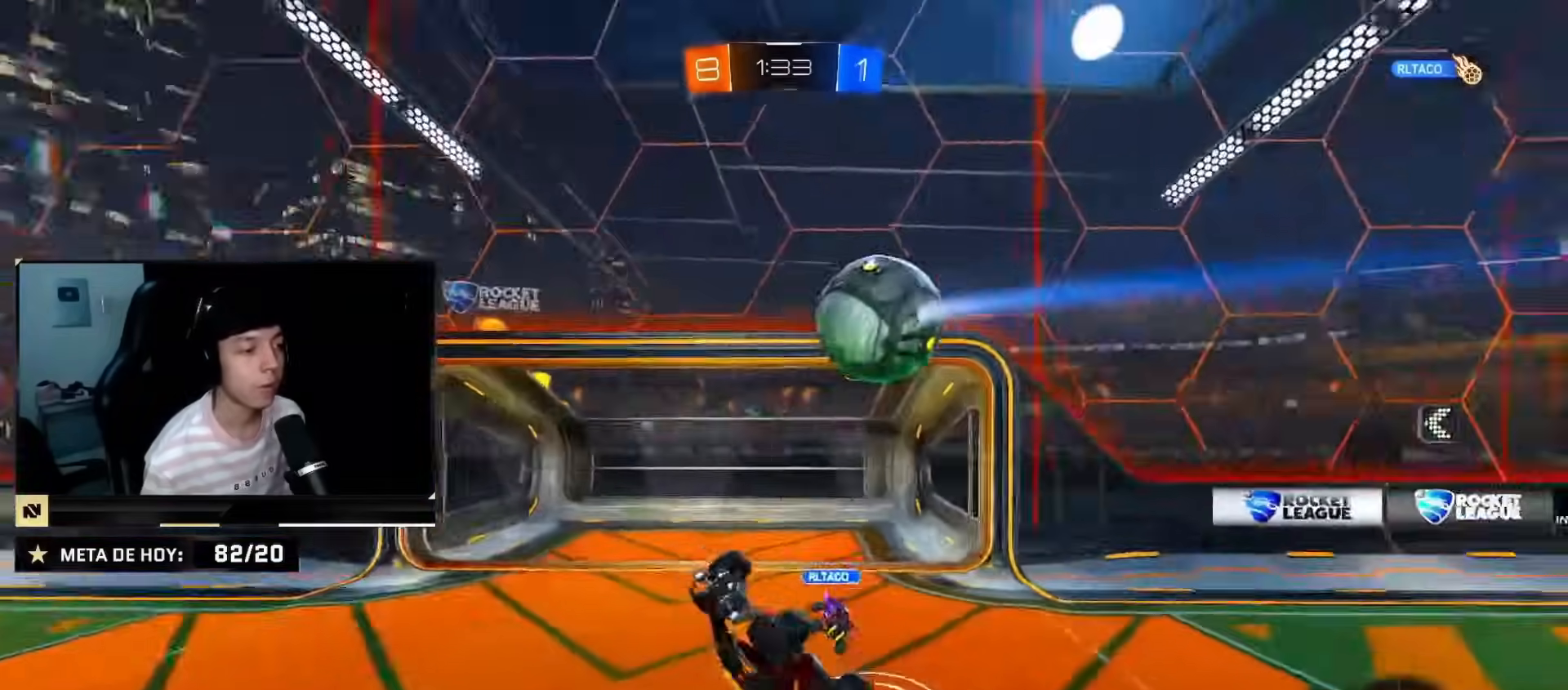
Gameplay with a controller (PlayStation layout); each line is a JSON object with the inputs held at the frame after it. "events" lists button and stick changes between this image and that frame as [ms after this image, input, new state], when the widget could be followed in between. Not read: L3 R3.
{"buttons": [], "left_stick": "right", "right_stick": "center", "events": [[83, "left_stick", "up-right"], [300, "R2", "up"], [383, "left_stick", "right"]]}
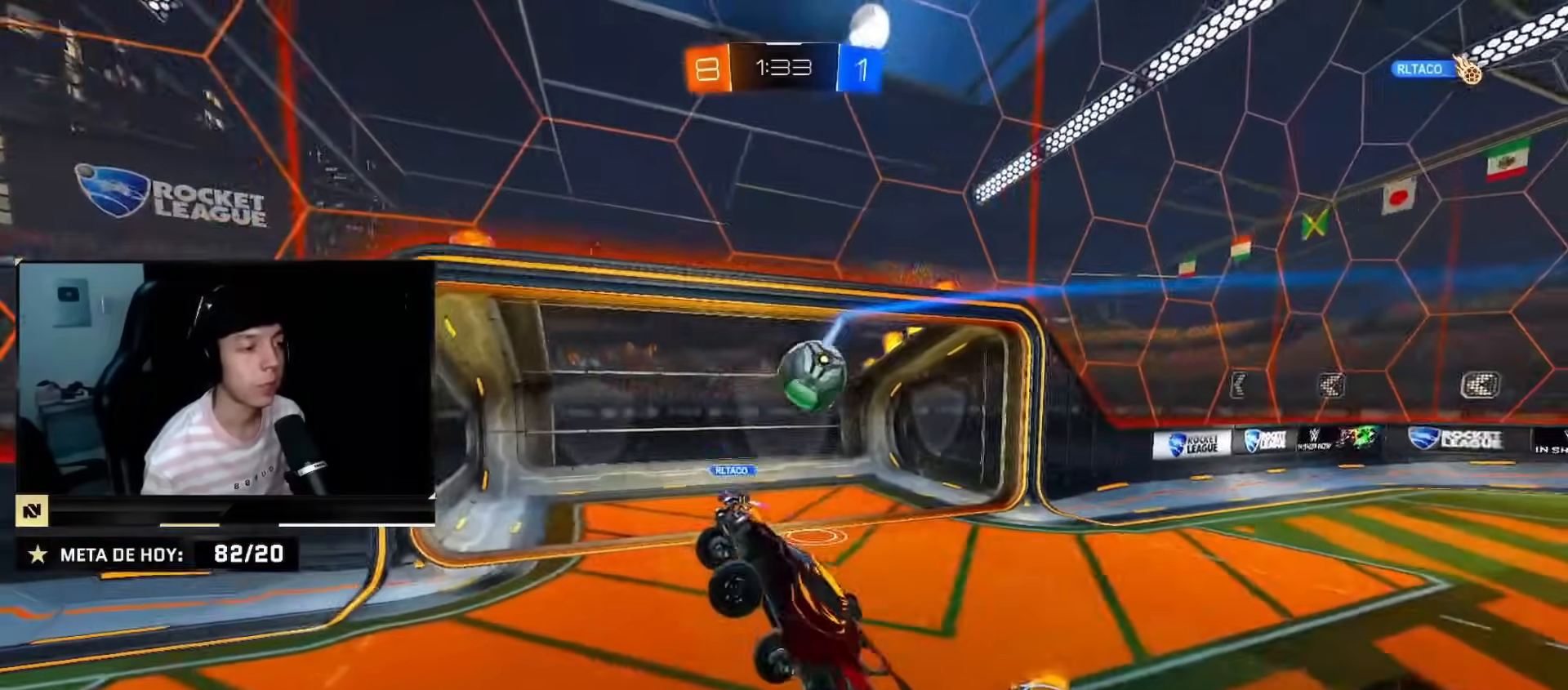
{"buttons": ["R2"], "left_stick": "center", "right_stick": "center", "events": [[100, "left_stick", "center"], [150, "left_stick", "left"], [184, "L2", "down"], [234, "L2", "up"], [300, "R2", "down"], [350, "left_stick", "center"], [384, "SQUARE", "down"], [484, "SQUARE", "up"]]}
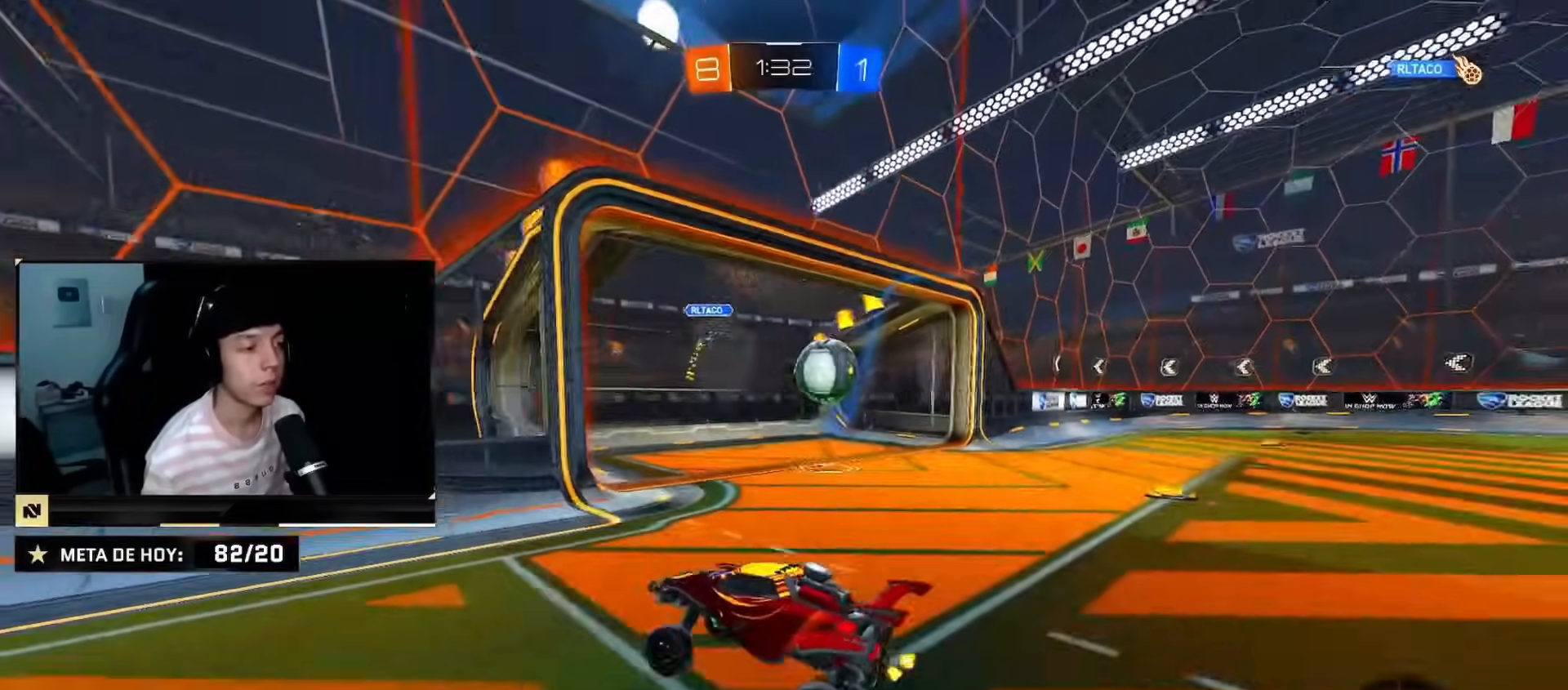
{"buttons": ["R2"], "left_stick": "left", "right_stick": "center", "events": [[100, "left_stick", "left"], [116, "CIRCLE", "down"], [200, "left_stick", "center"], [350, "left_stick", "right"], [433, "CIRCLE", "up"], [450, "left_stick", "center"], [500, "left_stick", "left"]]}
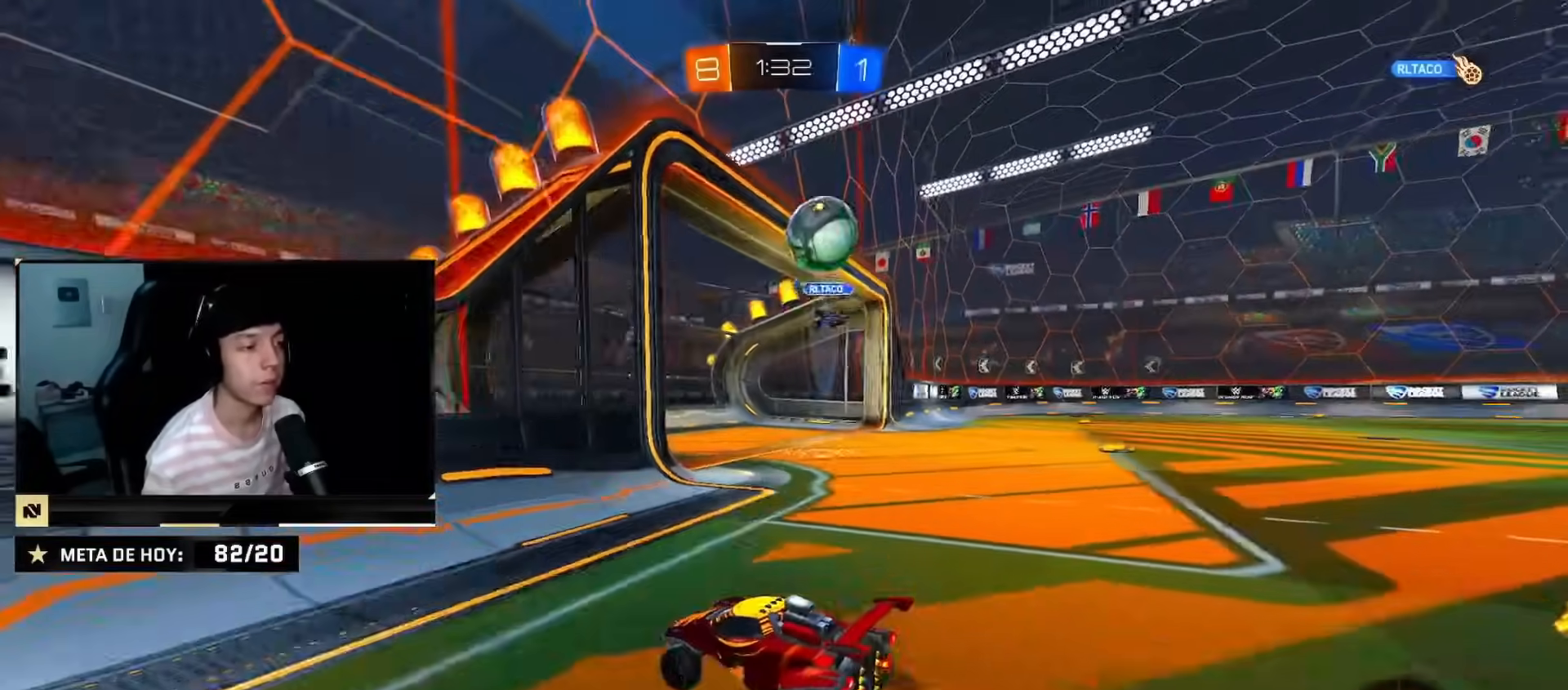
{"buttons": ["R2"], "left_stick": "right", "right_stick": "center", "events": [[67, "left_stick", "center"], [117, "SQUARE", "down"], [117, "left_stick", "right"], [200, "SQUARE", "up"], [200, "left_stick", "center"], [367, "left_stick", "right"]]}